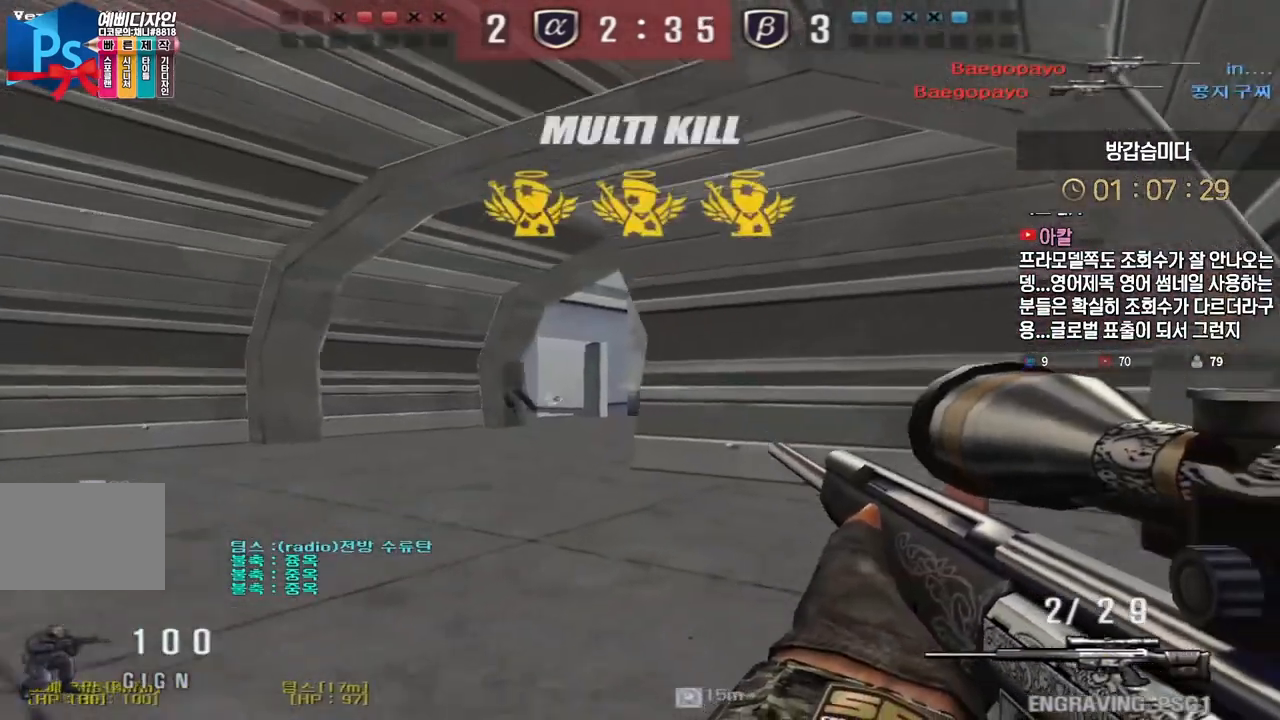
Gameplay with keyboard; each line is a JSON object with the keys held at the frame after it. "events" lists presses ("down") and releases ("up") of "a", "ctrl", "d", "e", "f", "q", "r", "s", "shift", "space", "tab" and "w" between this image and that frame as [ms after this image, input, new state], when the widget could be followed in between. No other keys are recorded. Mouse input is not recorded.
{"keys": ["d", "tab", "w"], "events": [[83, "w", "down"], [100, "ctrl", "up"], [100, "d", "down"], [200, "ctrl", "down"], [217, "d", "up"], [233, "w", "up"], [250, "space", "down"], [283, "ctrl", "up"], [300, "d", "down"], [300, "w", "down"], [317, "space", "up"], [450, "tab", "down"]]}
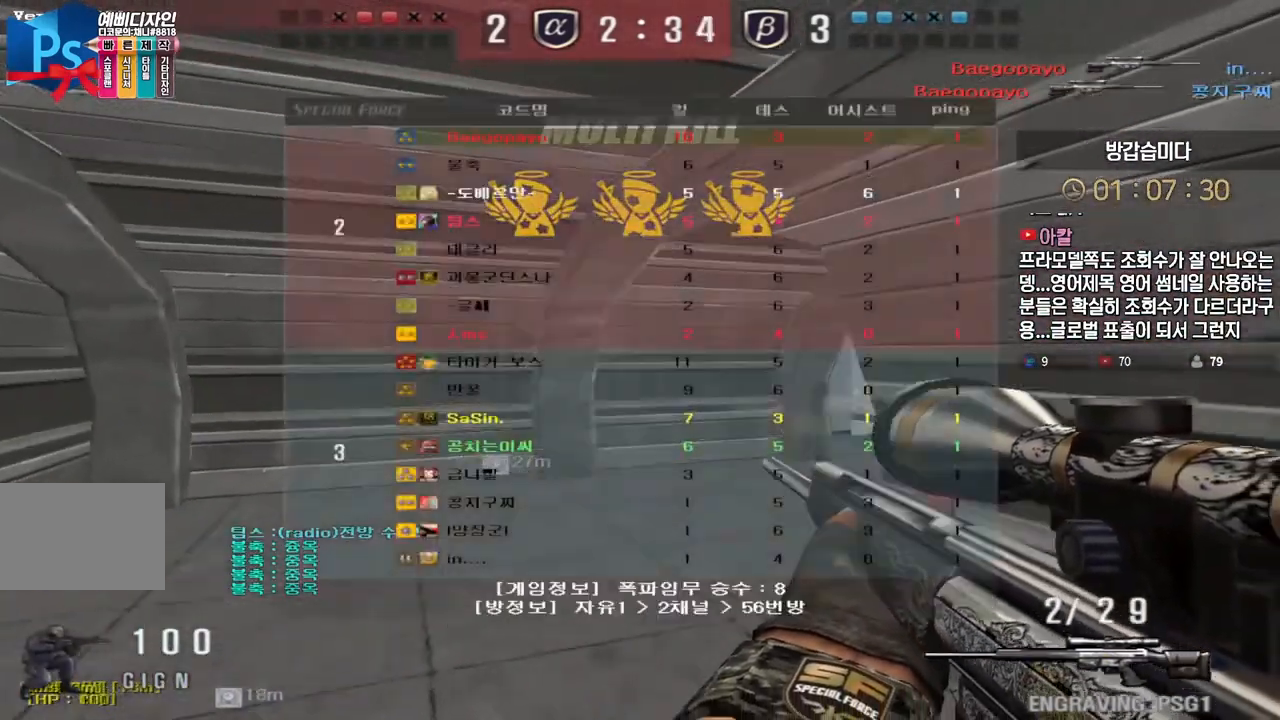
{"keys": ["space"], "events": [[150, "tab", "up"], [183, "d", "up"], [250, "a", "down"], [450, "ctrl", "down"], [483, "a", "up"], [483, "ctrl", "up"], [483, "space", "down"], [483, "w", "up"]]}
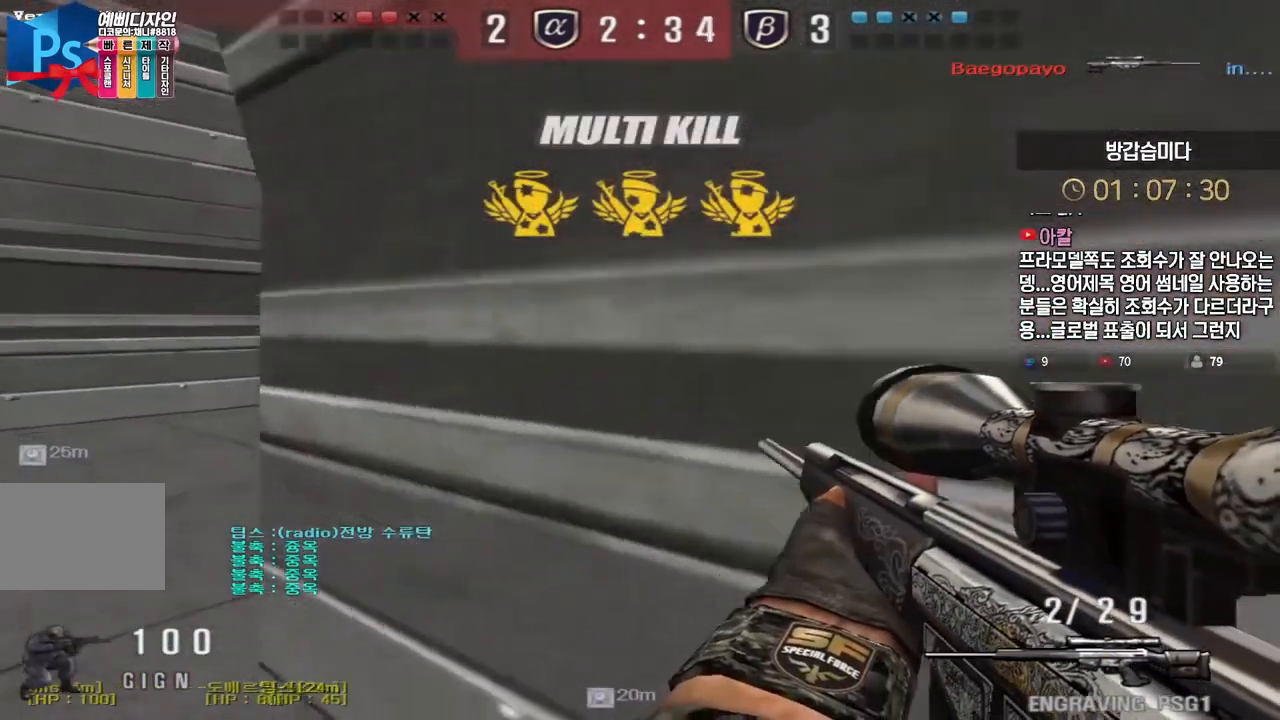
{"keys": ["d", "w"], "events": [[33, "space", "up"], [50, "a", "down"], [67, "w", "down"], [317, "a", "up"], [333, "d", "down"]]}
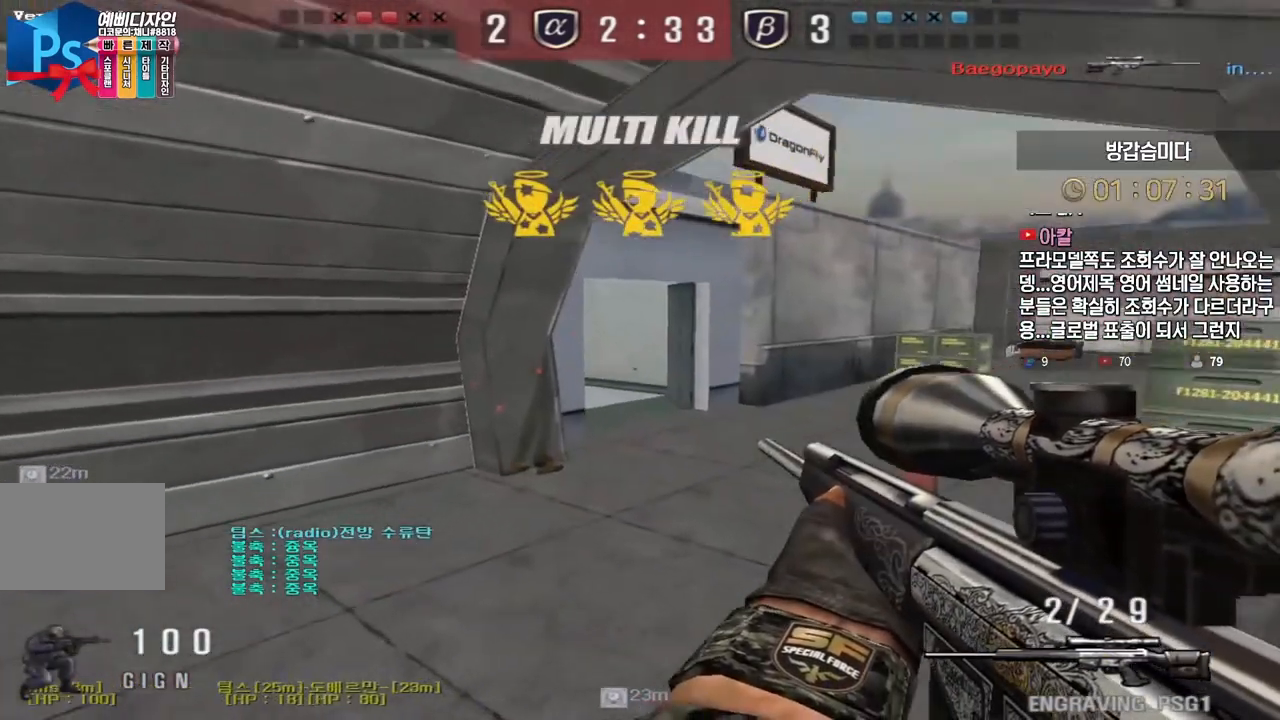
{"keys": [], "events": [[167, "ctrl", "down"], [183, "d", "up"], [183, "space", "down"], [183, "w", "up"], [200, "ctrl", "up"], [233, "space", "up"]]}
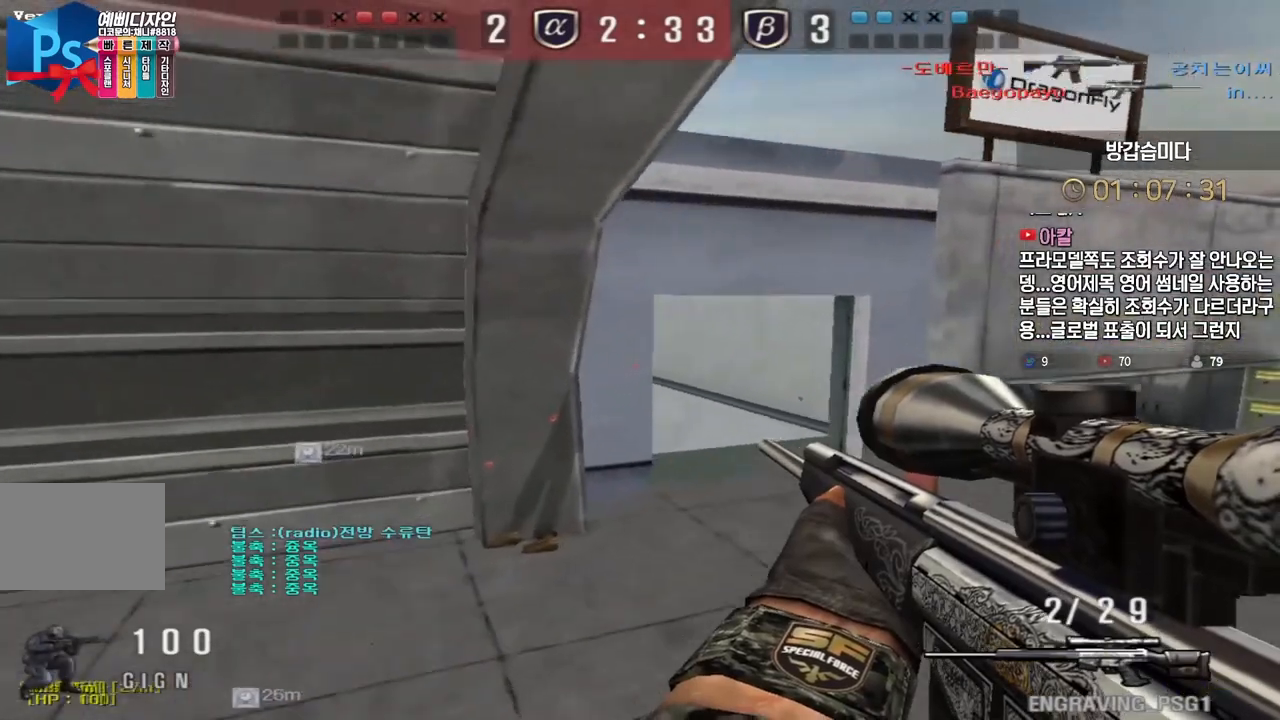
{"keys": [], "events": [[33, "w", "down"], [67, "d", "down"], [383, "ctrl", "down"], [400, "d", "up"], [400, "space", "down"], [400, "w", "up"], [433, "ctrl", "up"], [450, "space", "up"]]}
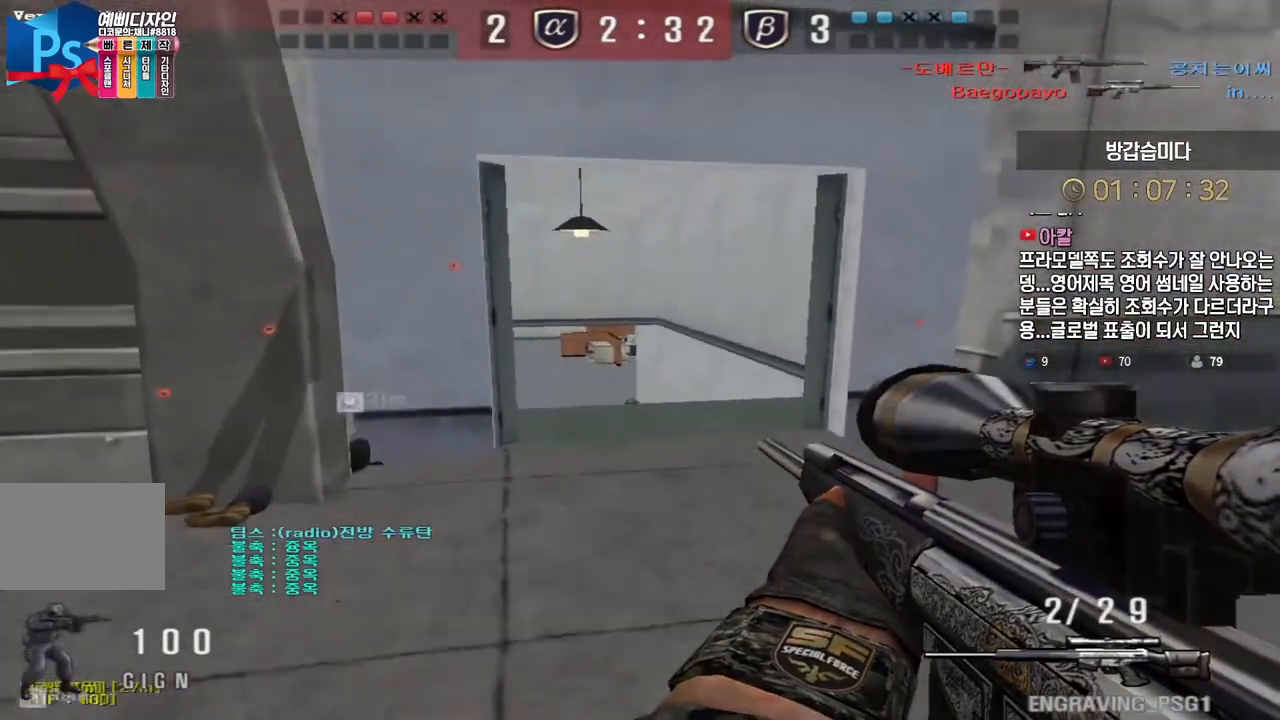
{"keys": ["a", "w"], "events": [[167, "a", "down"], [183, "s", "down"], [350, "s", "up"], [383, "a", "up"], [417, "d", "down"], [417, "w", "down"], [433, "a", "down"], [450, "d", "up"]]}
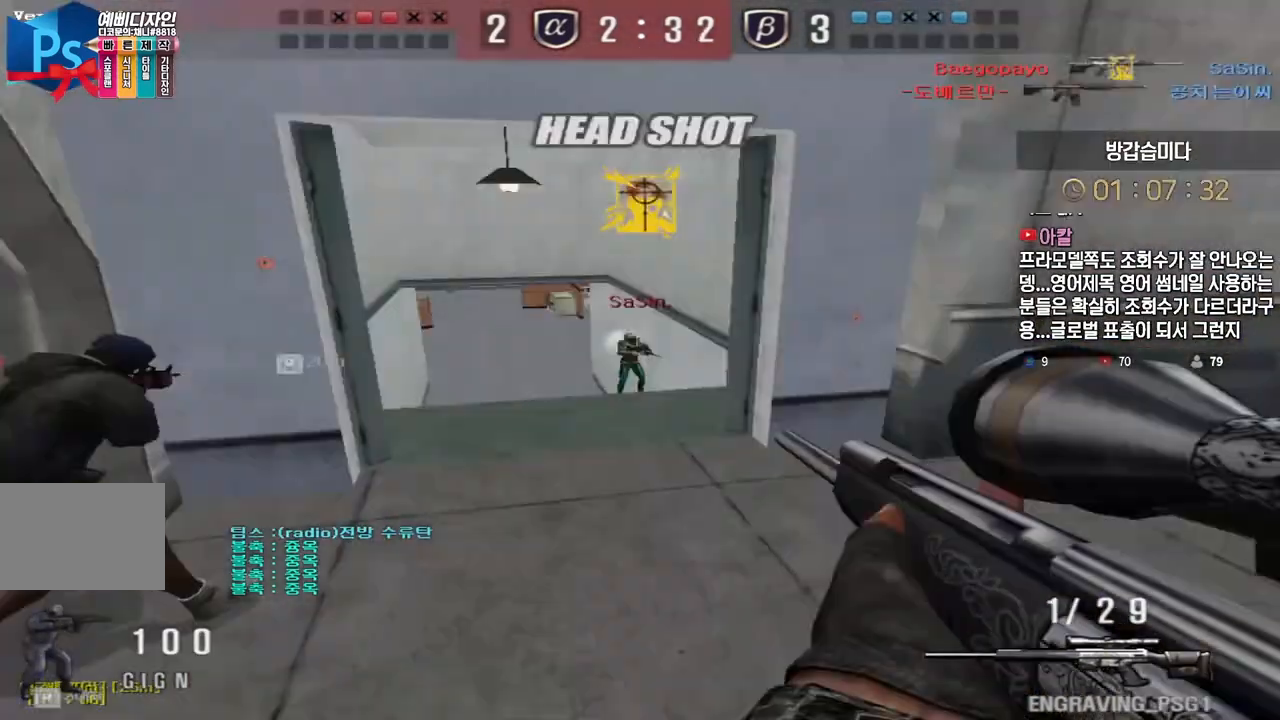
{"keys": ["ctrl", "space"], "events": [[217, "ctrl", "down"], [233, "w", "up"], [250, "a", "up"], [333, "w", "down"], [350, "ctrl", "up"], [350, "d", "down"], [450, "ctrl", "down"], [450, "space", "down"], [467, "d", "up"], [467, "w", "up"]]}
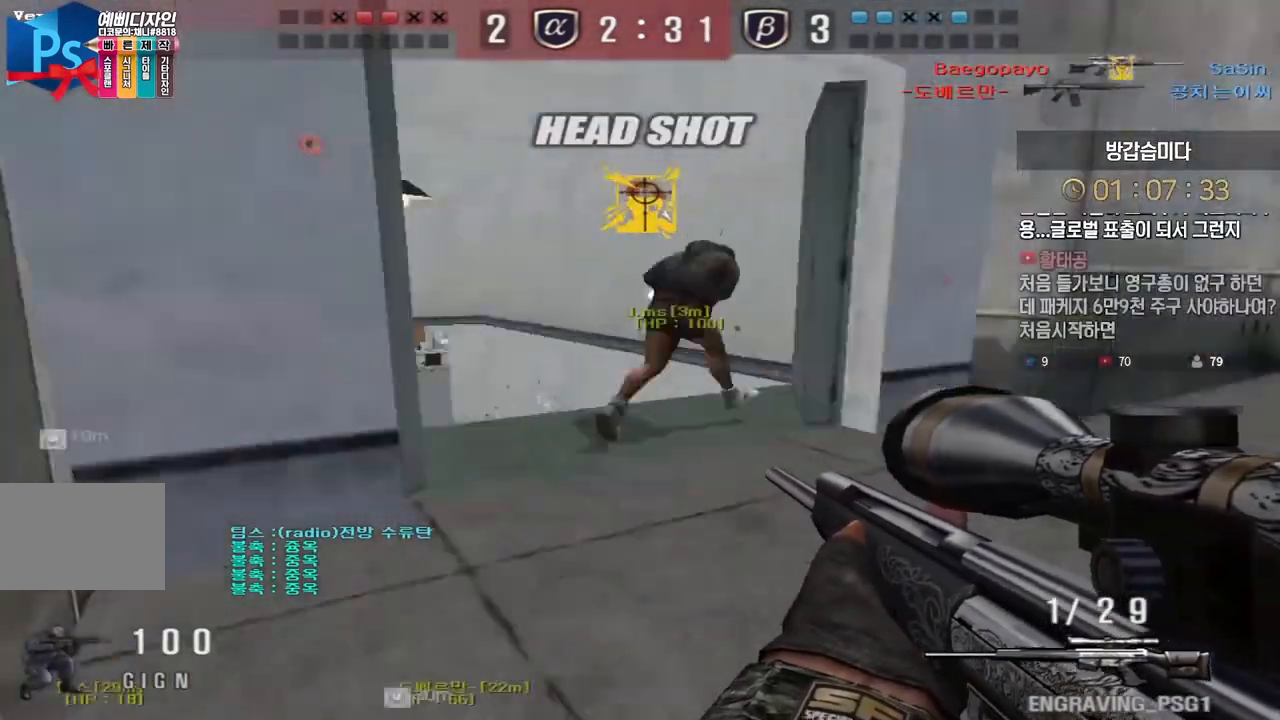
{"keys": ["d", "tab", "w"], "events": [[17, "ctrl", "up"], [17, "space", "up"], [33, "d", "down"], [50, "w", "down"], [150, "tab", "down"]]}
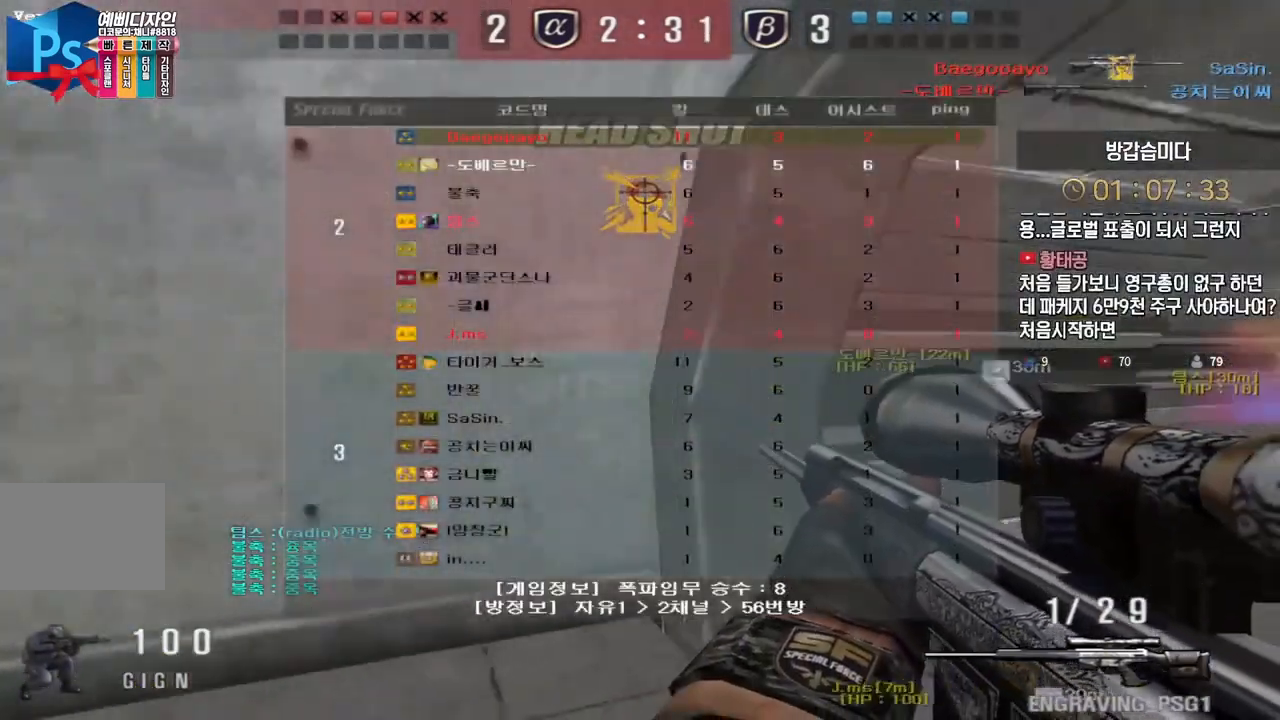
{"keys": ["tab"], "events": [[67, "tab", "up"], [183, "ctrl", "down"], [217, "d", "up"], [217, "space", "down"], [217, "w", "up"], [283, "space", "up"], [300, "ctrl", "up"], [333, "r", "down"], [383, "tab", "down"], [417, "r", "up"]]}
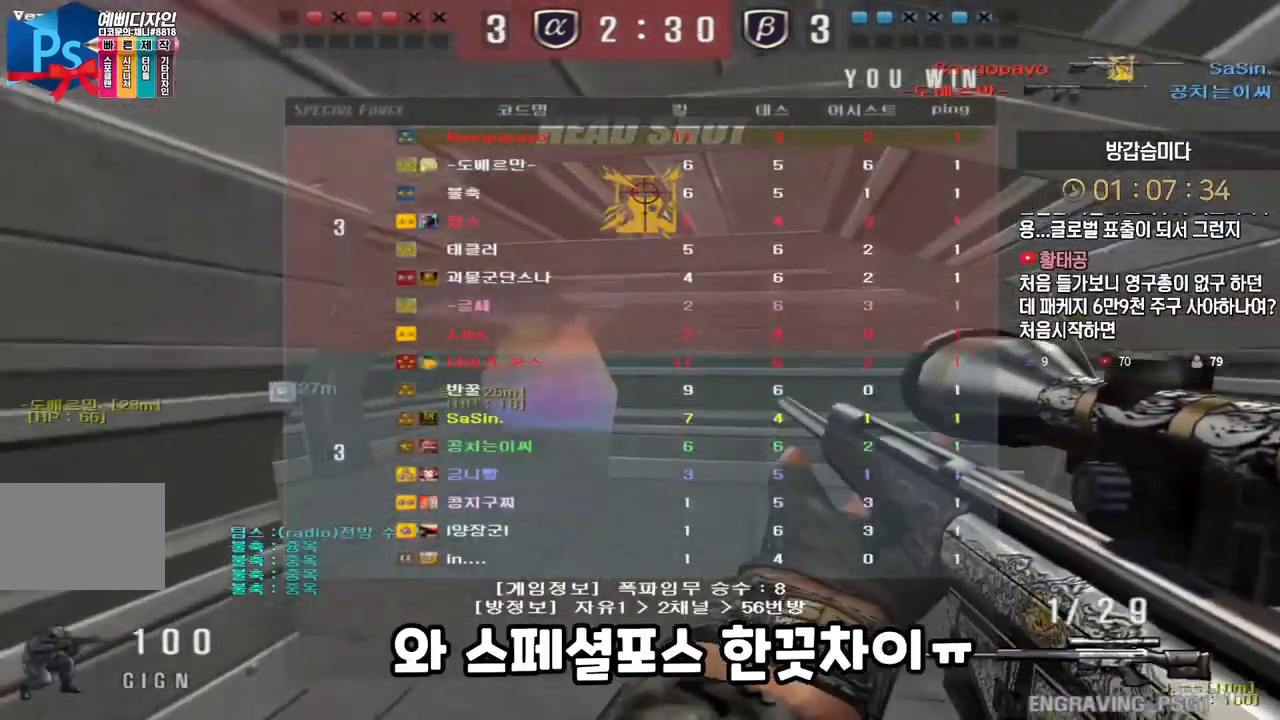
{"keys": ["space"], "events": [[17, "ctrl", "down"], [17, "tab", "up"], [83, "ctrl", "up"], [167, "a", "down"], [167, "w", "down"], [433, "ctrl", "down"], [467, "a", "up"], [467, "space", "down"], [467, "w", "up"], [483, "ctrl", "up"]]}
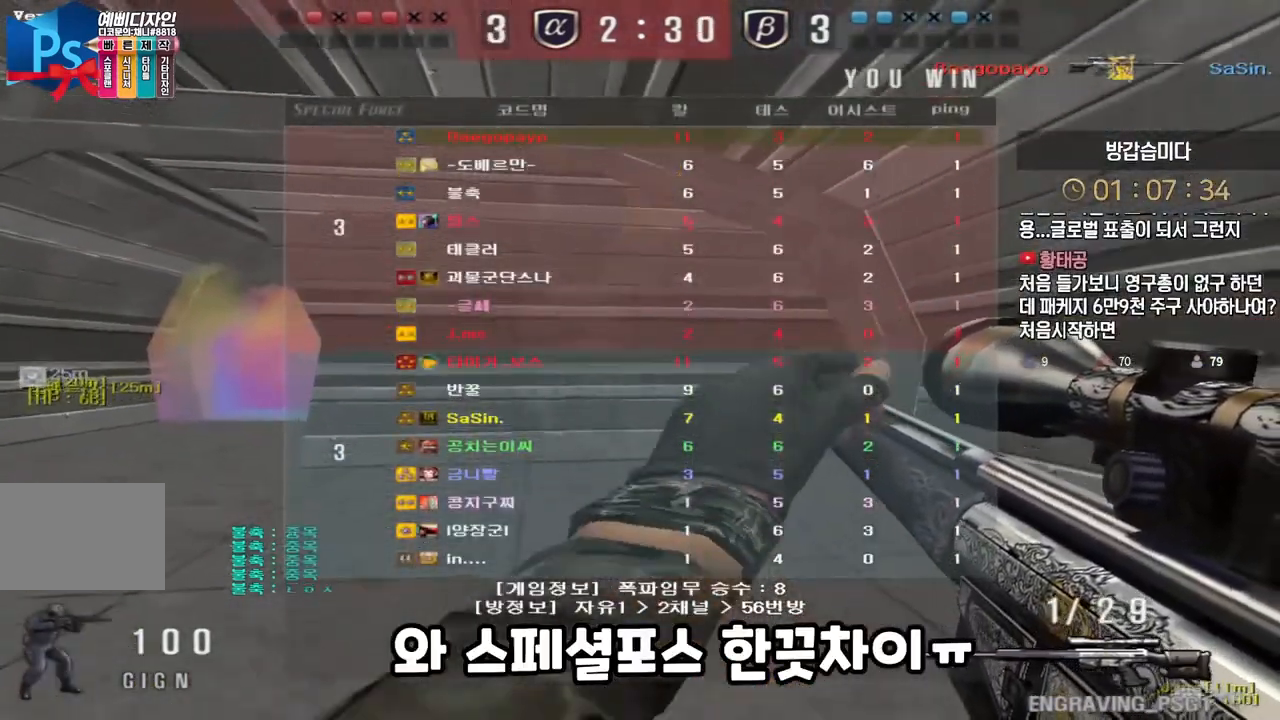
{"keys": ["a", "w"], "events": [[17, "space", "up"], [383, "a", "down"], [417, "w", "down"]]}
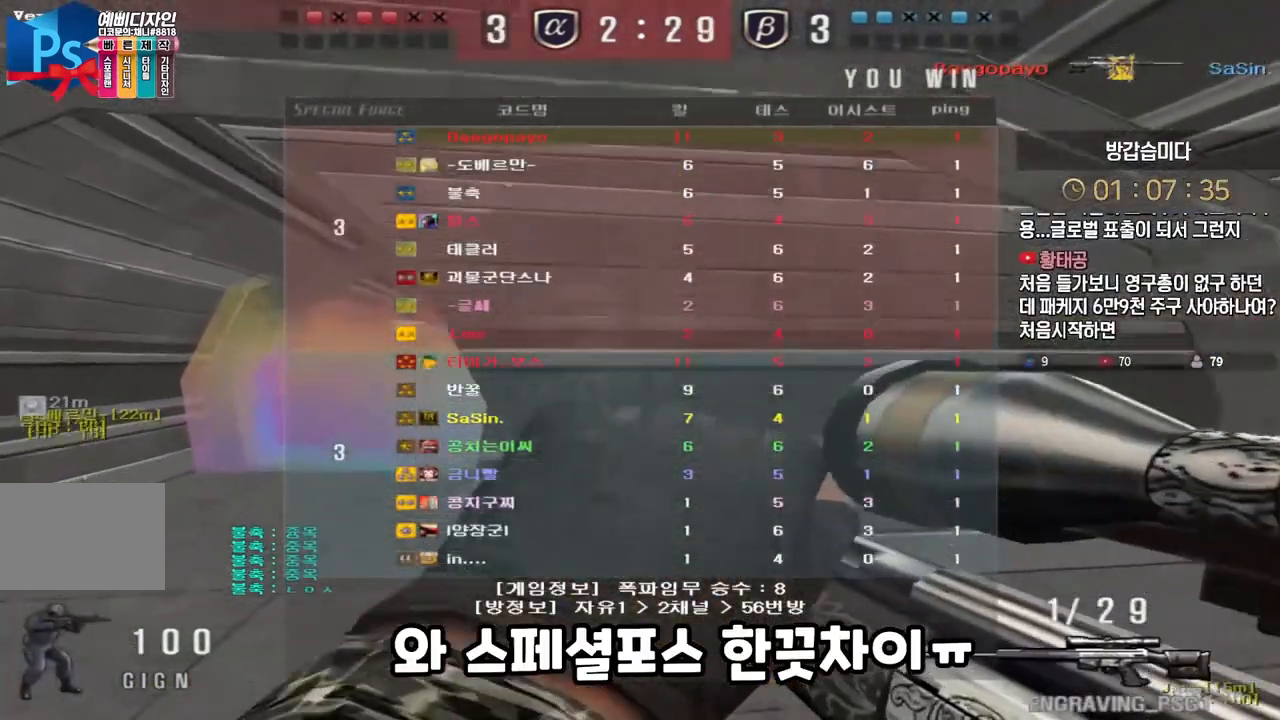
{"keys": [], "events": [[167, "ctrl", "down"], [183, "a", "up"], [183, "w", "up"], [200, "ctrl", "up"], [200, "space", "down"], [250, "space", "up"]]}
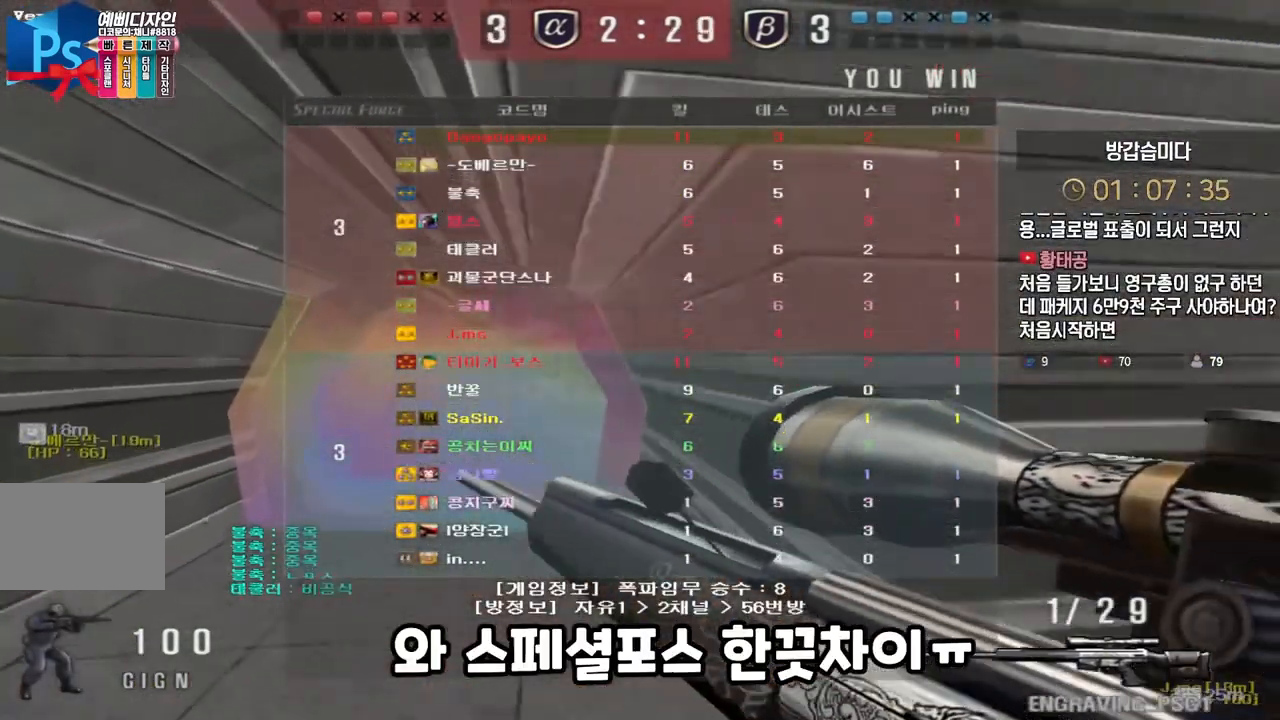
{"keys": [], "events": [[250, "a", "down"], [267, "w", "down"], [400, "ctrl", "down"], [433, "a", "up"], [433, "w", "up"], [450, "ctrl", "up"], [450, "space", "down"], [483, "space", "up"]]}
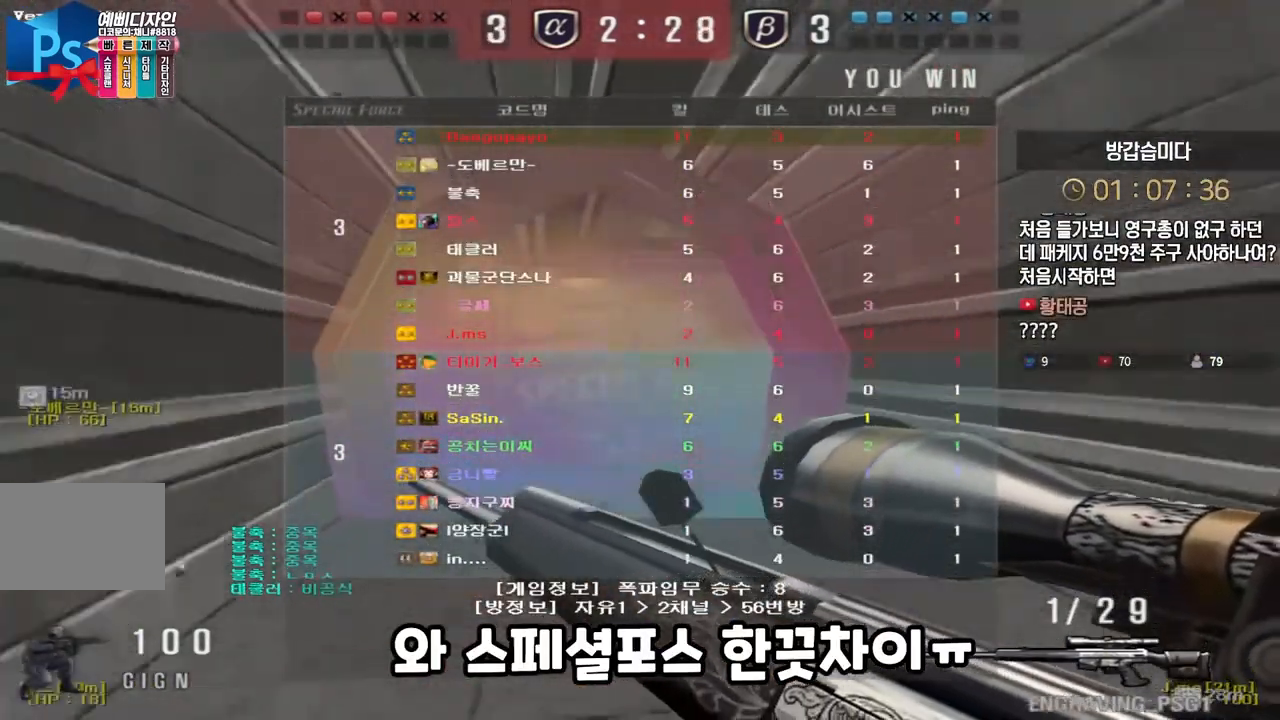
{"keys": ["a", "w"], "events": [[150, "d", "down"], [150, "w", "down"], [333, "d", "up"], [367, "a", "down"]]}
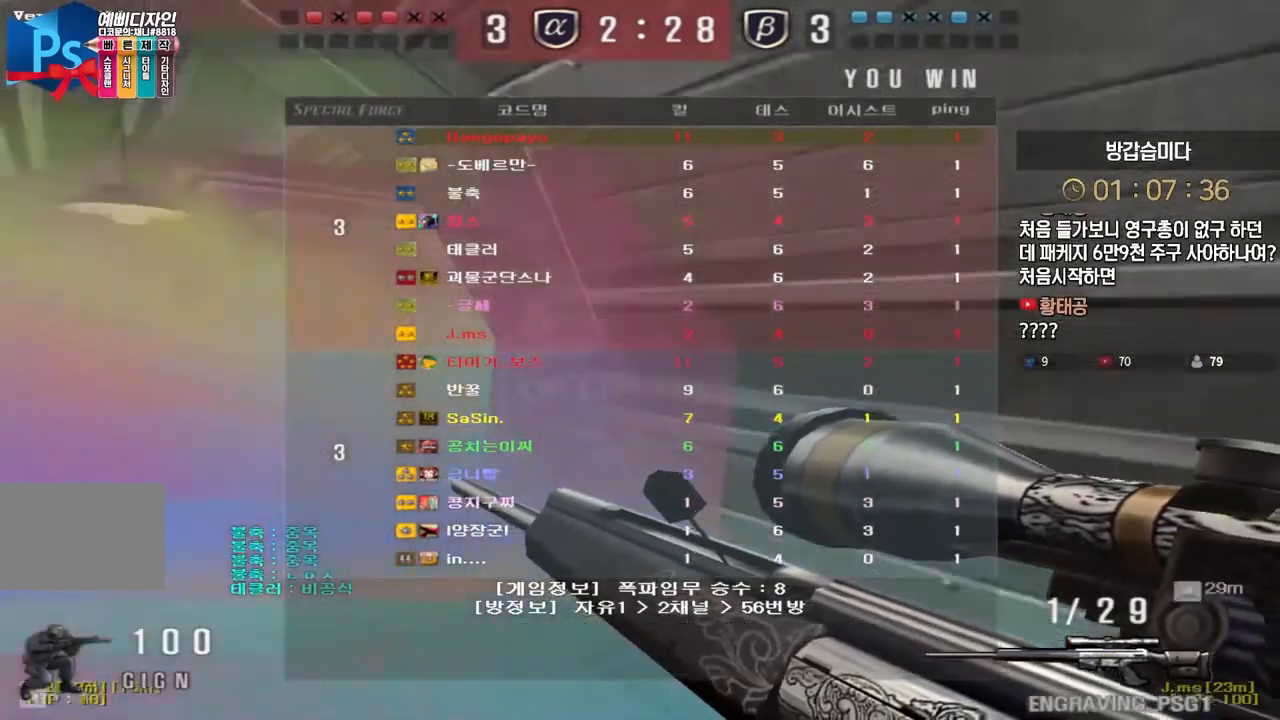
{"keys": [], "events": [[167, "ctrl", "down"], [183, "a", "up"], [183, "space", "down"], [183, "w", "up"], [200, "ctrl", "up"], [233, "space", "up"]]}
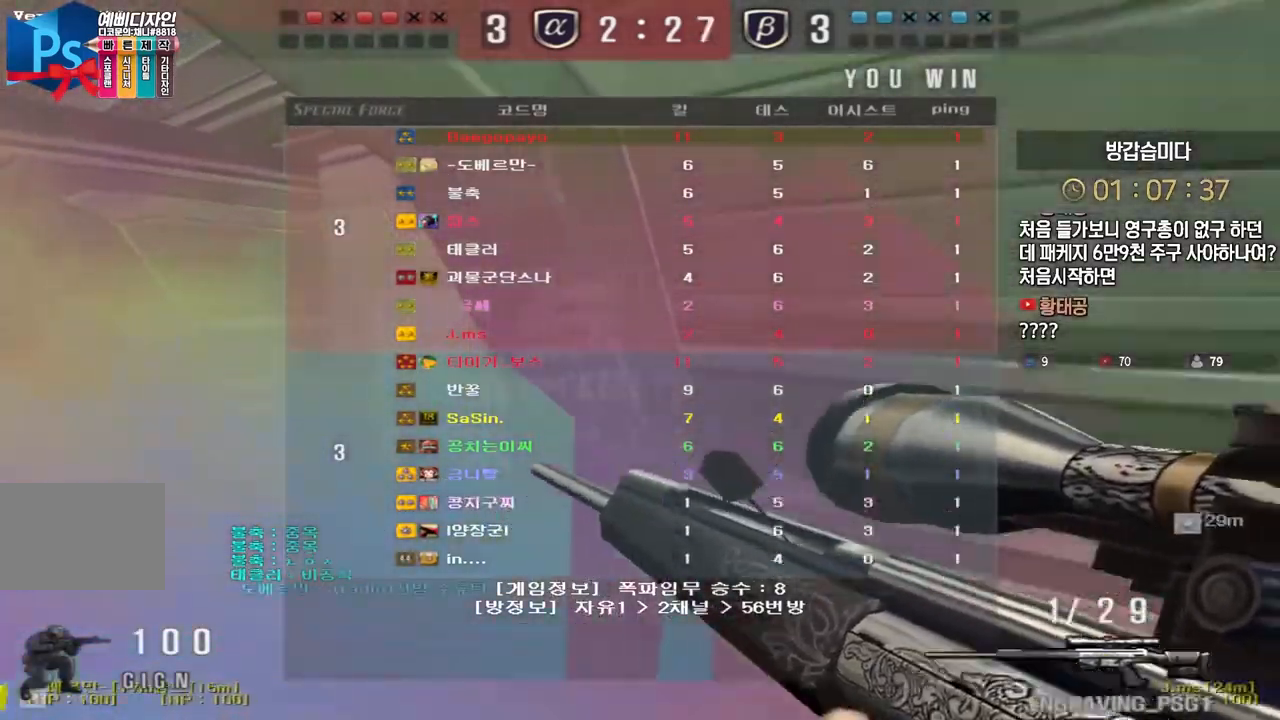
{"keys": [], "events": [[250, "a", "down"], [283, "w", "down"], [400, "ctrl", "down"], [433, "a", "up"], [433, "space", "down"], [433, "w", "up"], [450, "ctrl", "up"], [467, "space", "up"]]}
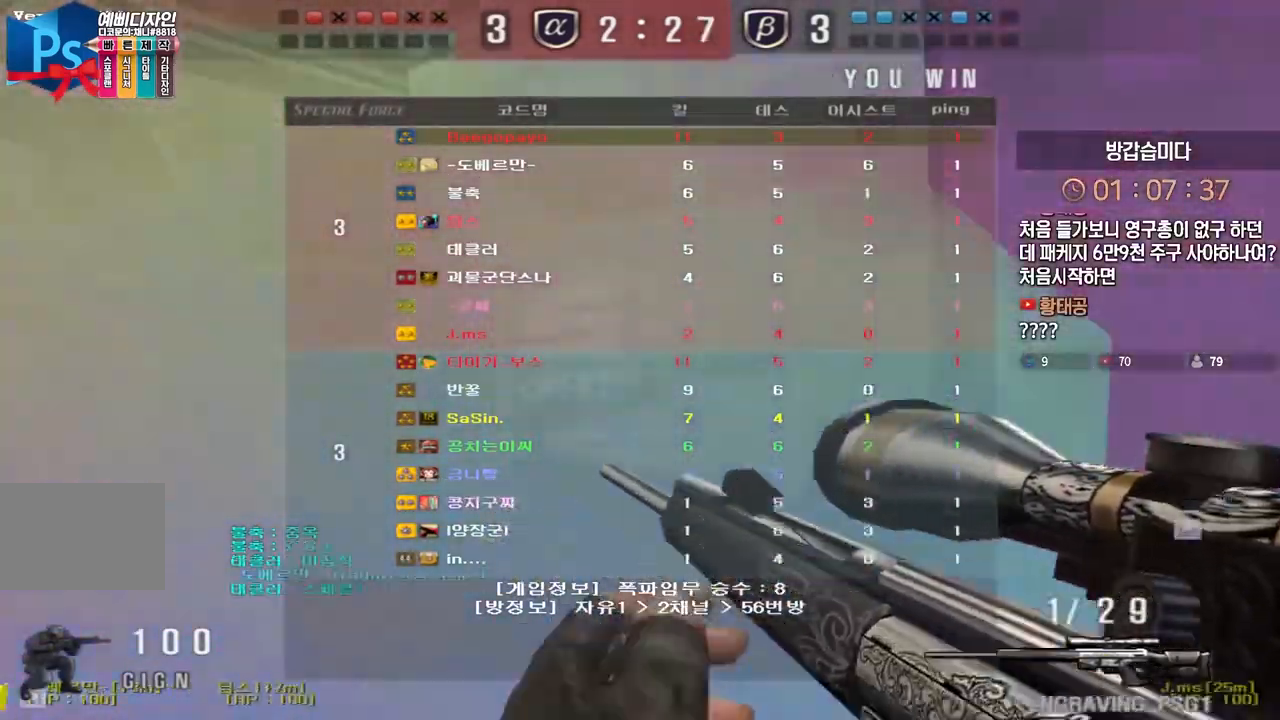
{"keys": [], "events": []}